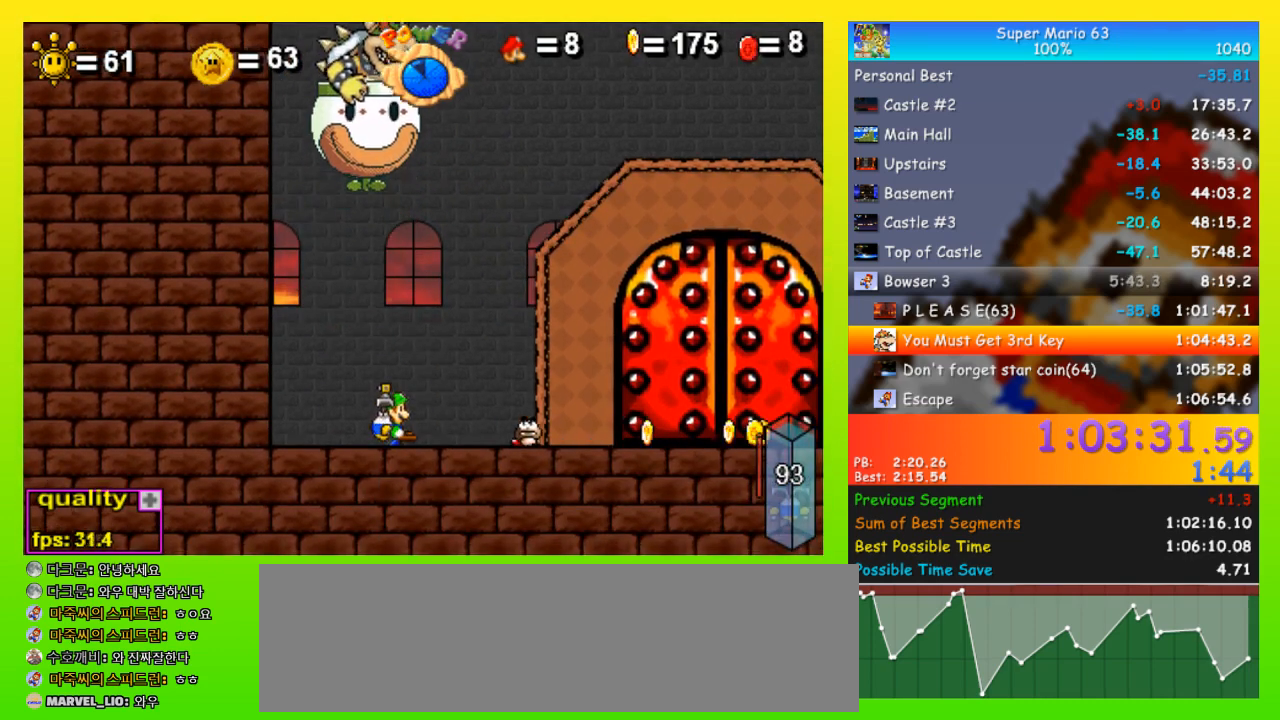
Gameplay with keyboard; each line is a JSON object with the keys held at the frame after it. "events" lists presses ("down") and releases ("up") of "down", "equals", "left", "minus", "p", "right", "semicolon", "shift", "space", "up", "x" and "z" between this image and that frame as [ms after this image, input, new state], when the widget could be followed in between. No other keys are recorded. Mouse input is not recorded.
{"keys": [], "events": [[367, "x", "down"], [467, "x", "up"]]}
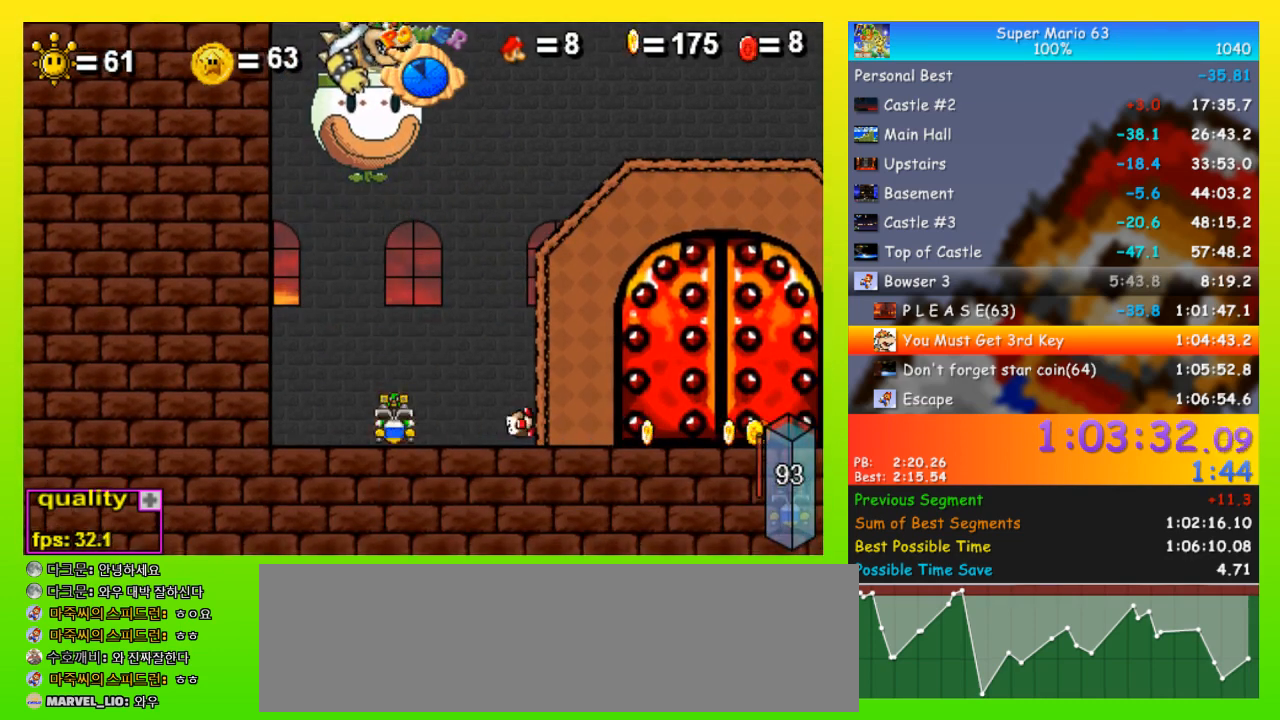
{"keys": ["down"], "events": [[267, "up", "down"], [300, "down", "down"], [333, "up", "up"]]}
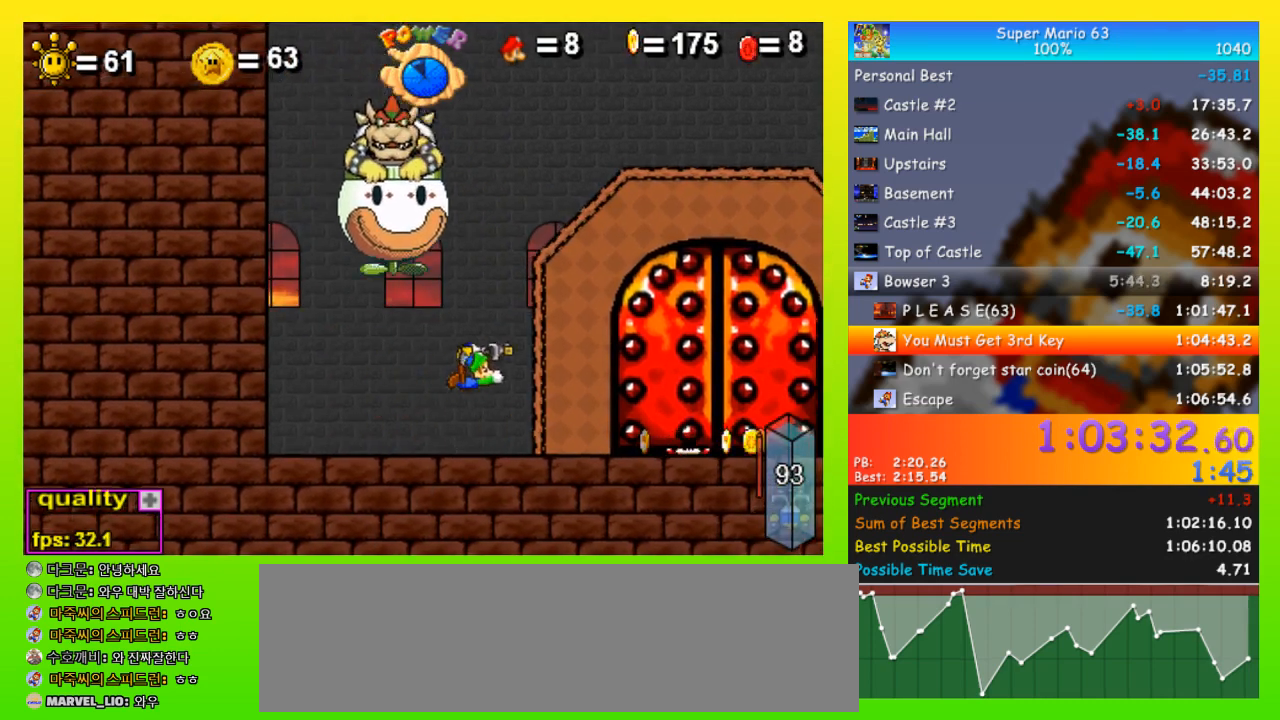
{"keys": ["left", "up"], "events": [[33, "down", "up"], [367, "left", "down"], [367, "up", "down"]]}
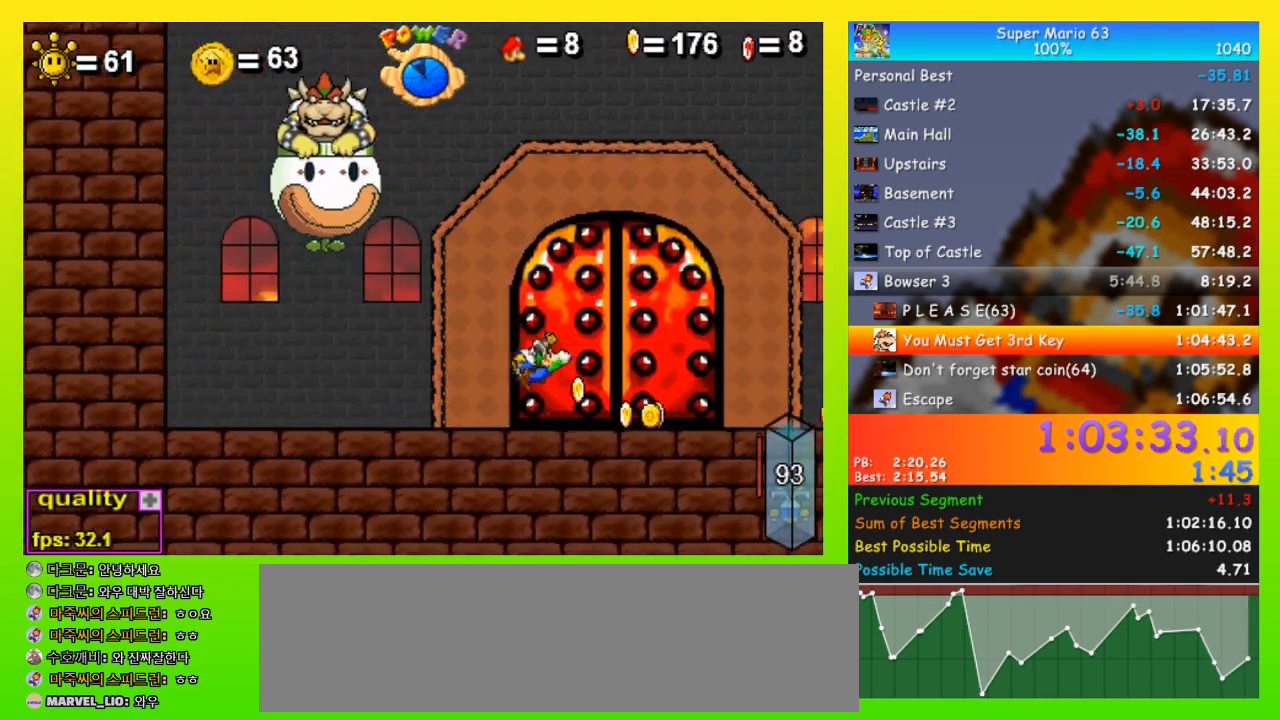
{"keys": ["left", "up"], "events": []}
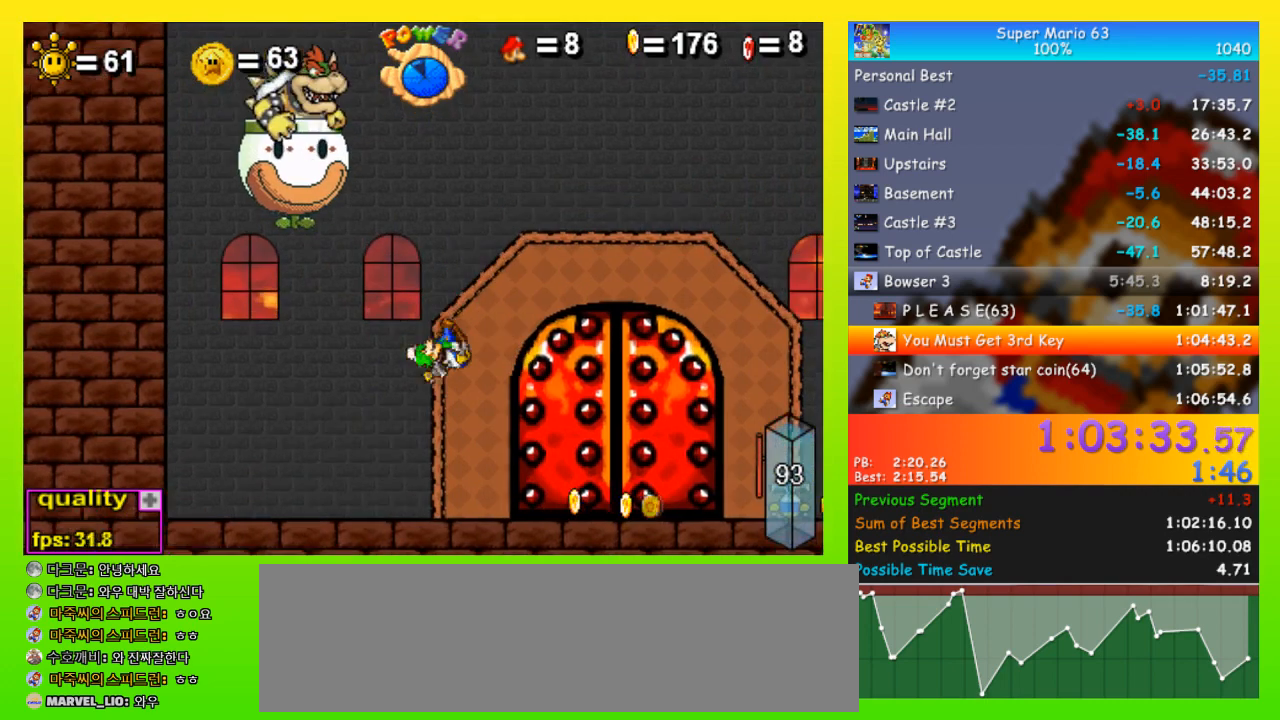
{"keys": ["left"], "events": [[200, "space", "down"], [433, "space", "up"], [500, "up", "up"]]}
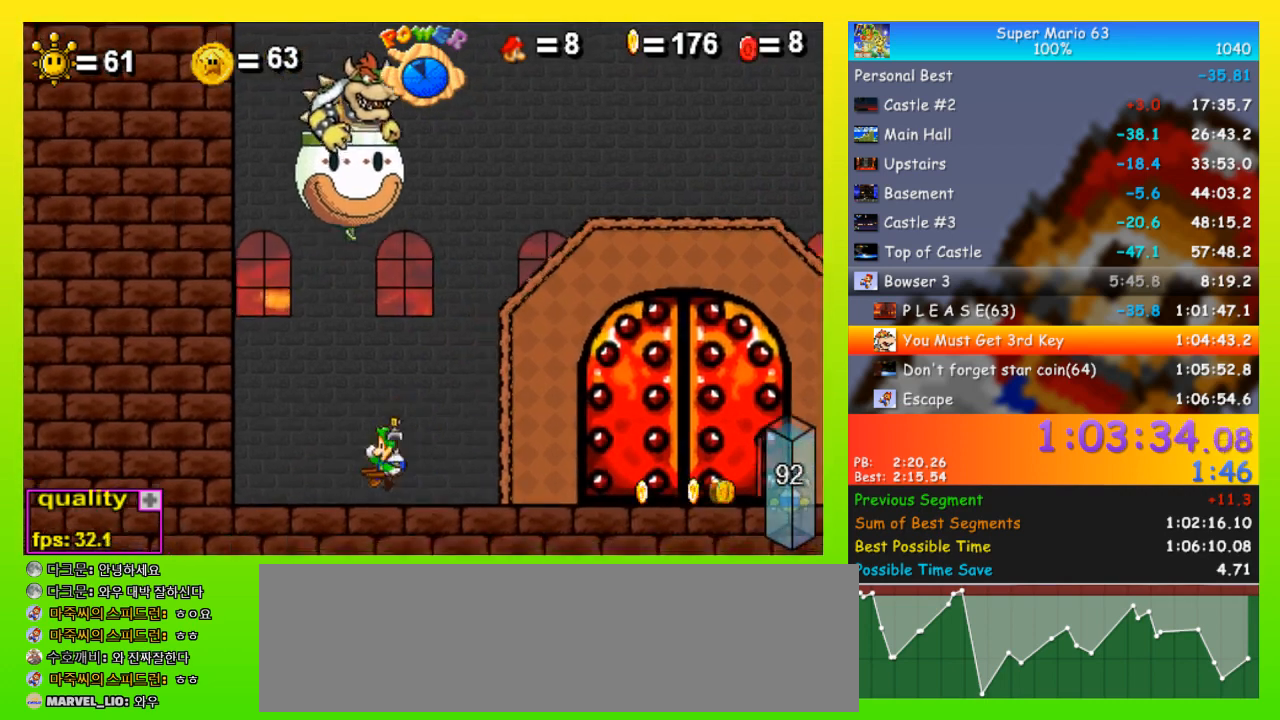
{"keys": [], "events": [[33, "left", "up"]]}
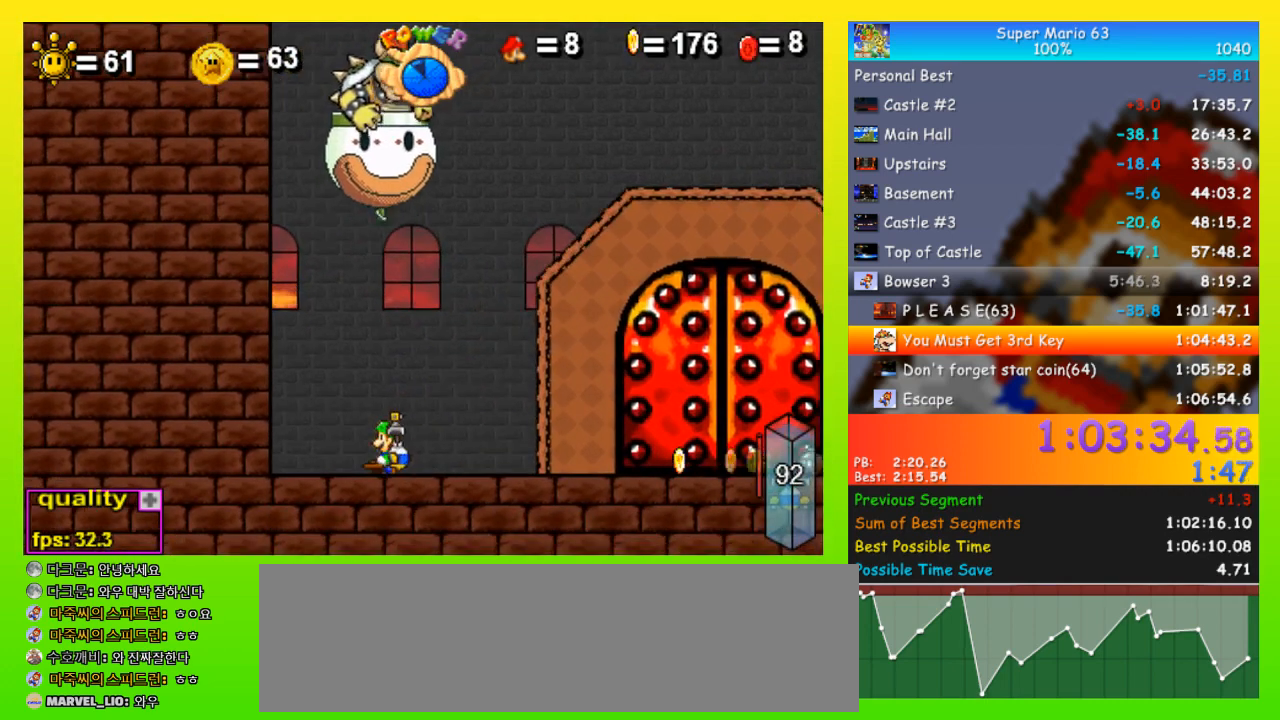
{"keys": [], "events": [[267, "left", "down"], [367, "left", "up"], [433, "right", "down"], [467, "right", "up"]]}
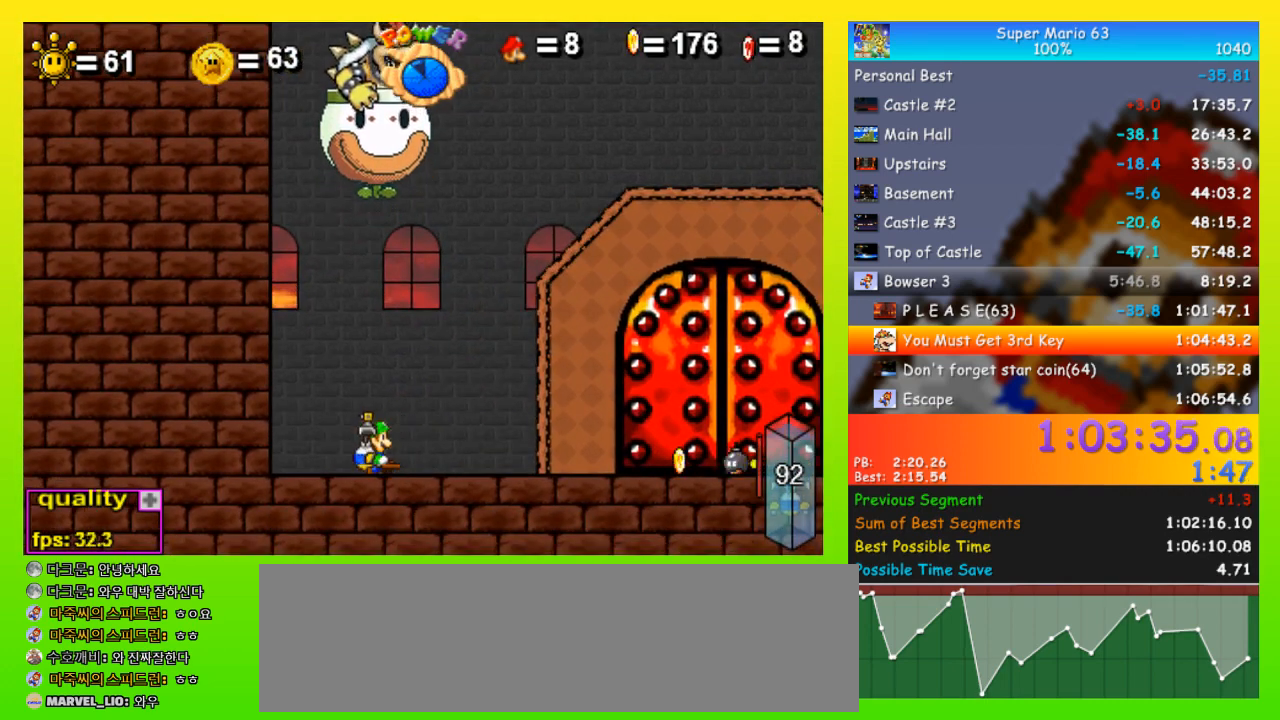
{"keys": [], "events": []}
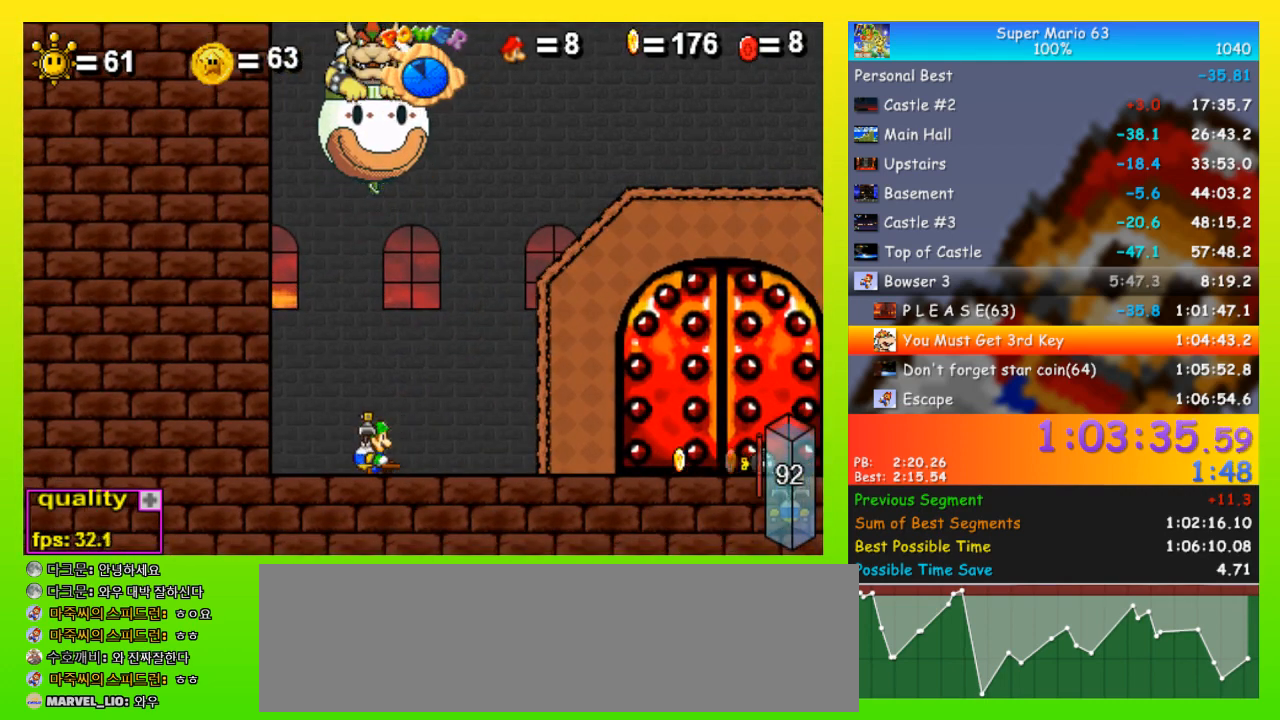
{"keys": ["left"], "events": [[133, "up", "down"], [167, "down", "down"], [200, "up", "up"], [367, "down", "up"], [433, "left", "down"]]}
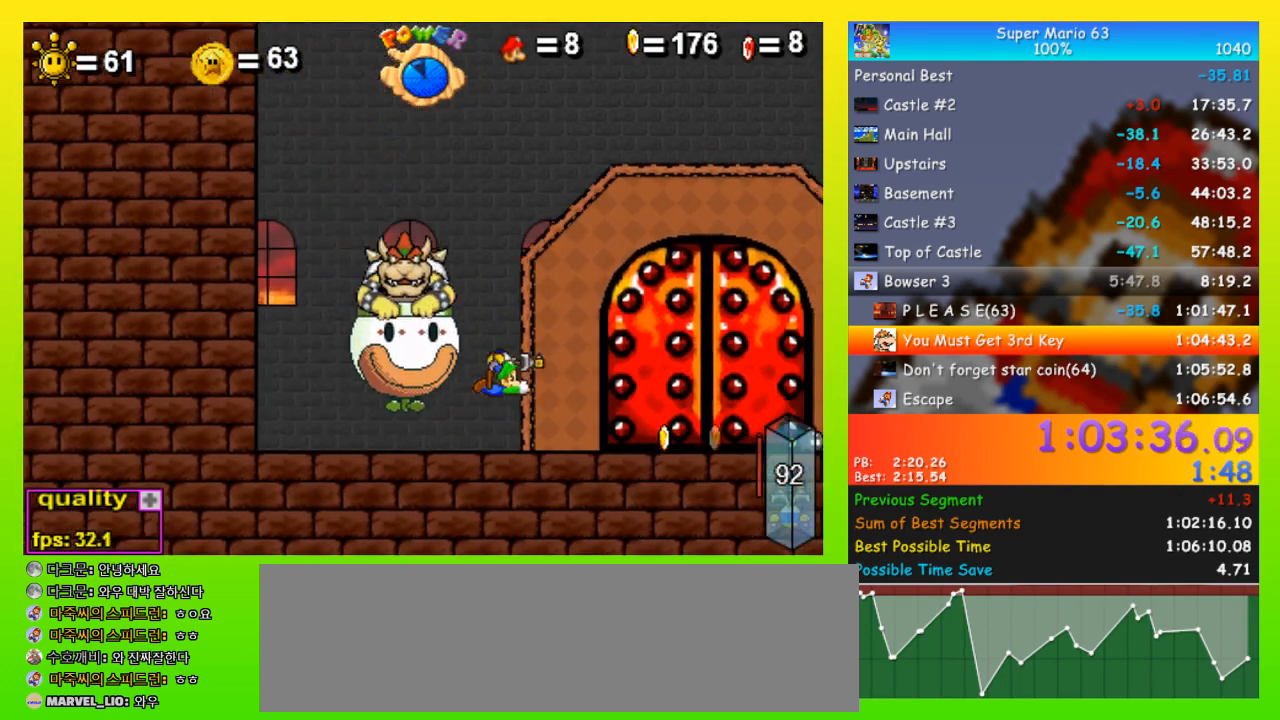
{"keys": ["left", "up"], "events": [[267, "up", "down"]]}
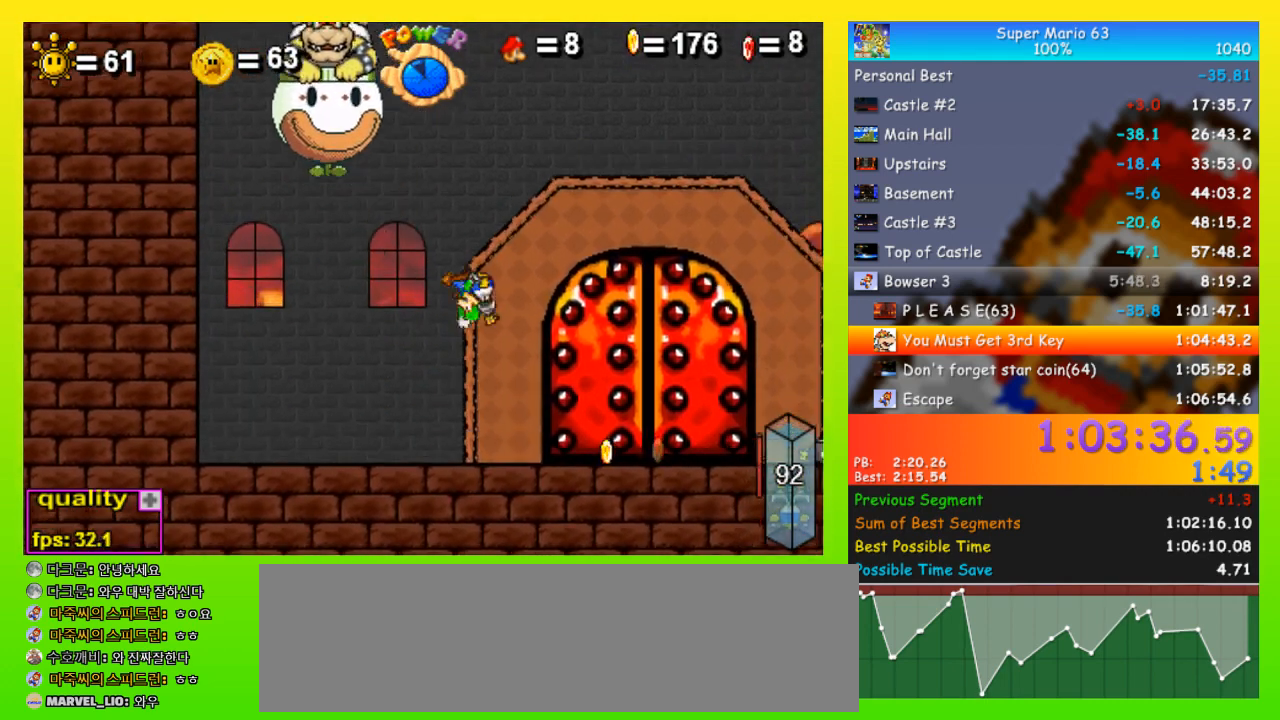
{"keys": ["left", "up"], "events": []}
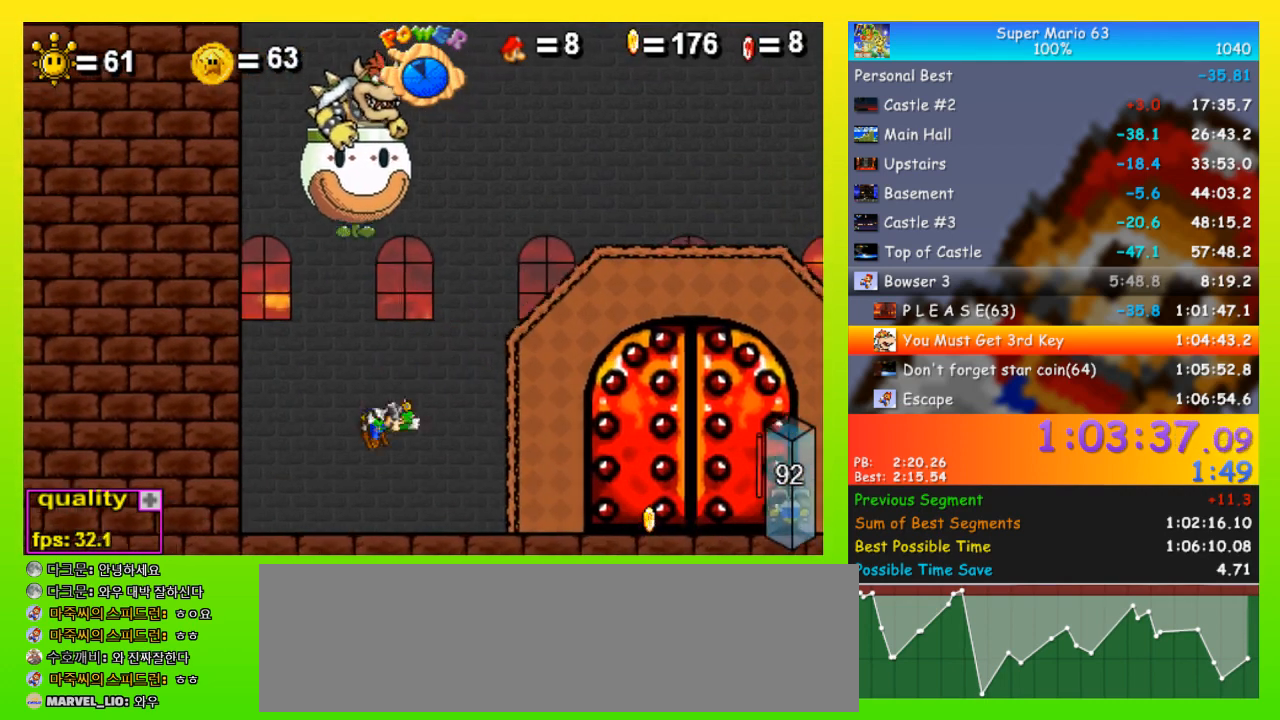
{"keys": [], "events": [[33, "up", "up"], [67, "left", "up"], [367, "right", "down"], [400, "right", "up"]]}
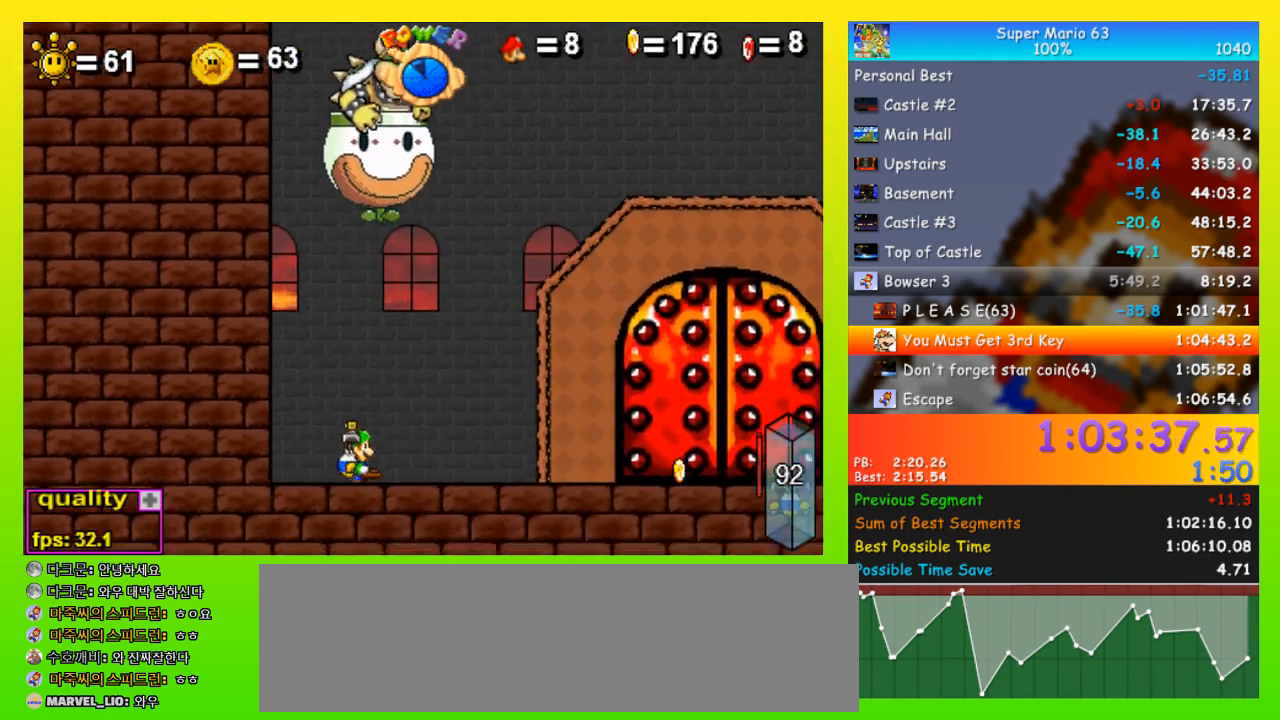
{"keys": [], "events": [[133, "right", "down"], [333, "right", "up"]]}
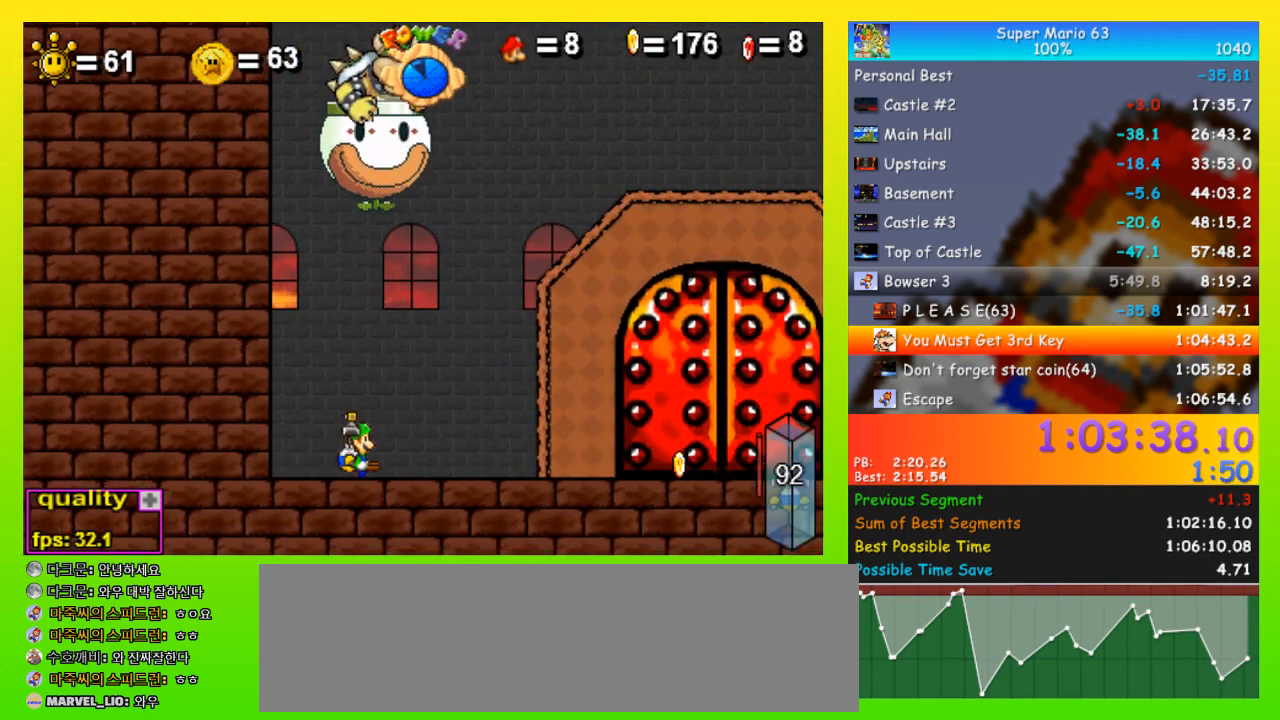
{"keys": [], "events": [[100, "right", "down"], [200, "right", "up"]]}
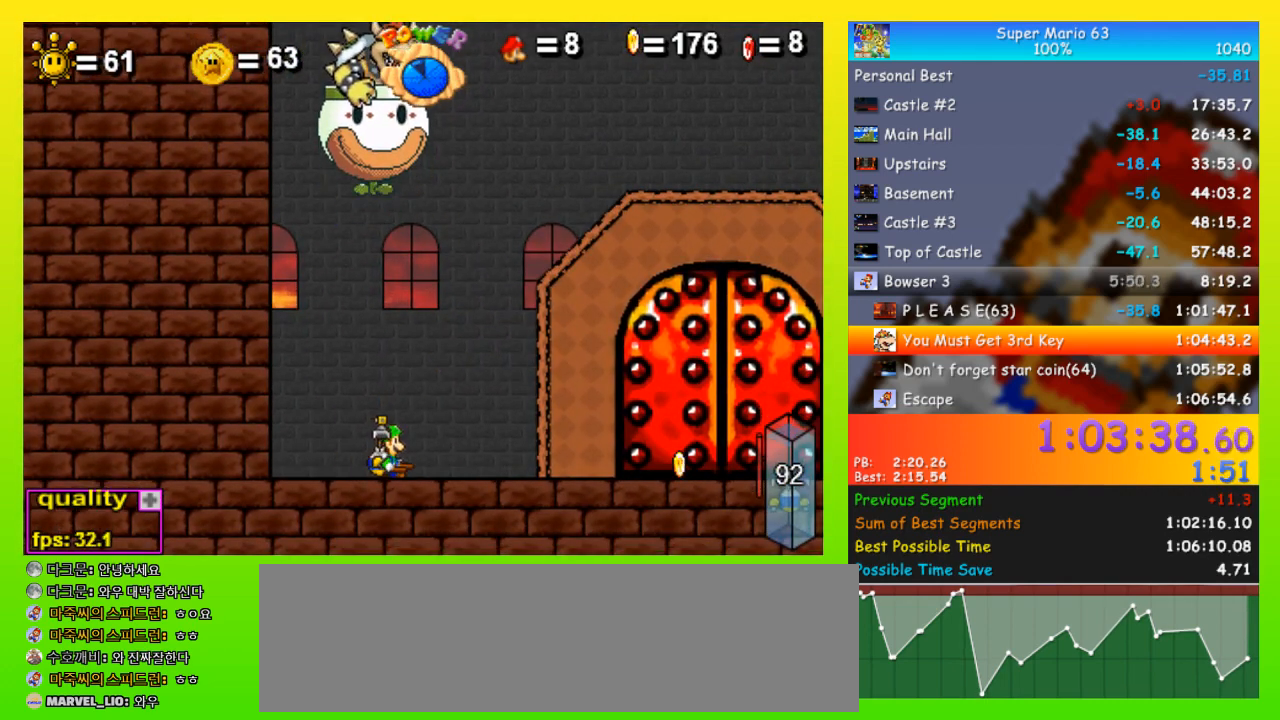
{"keys": ["up"], "events": [[500, "up", "down"]]}
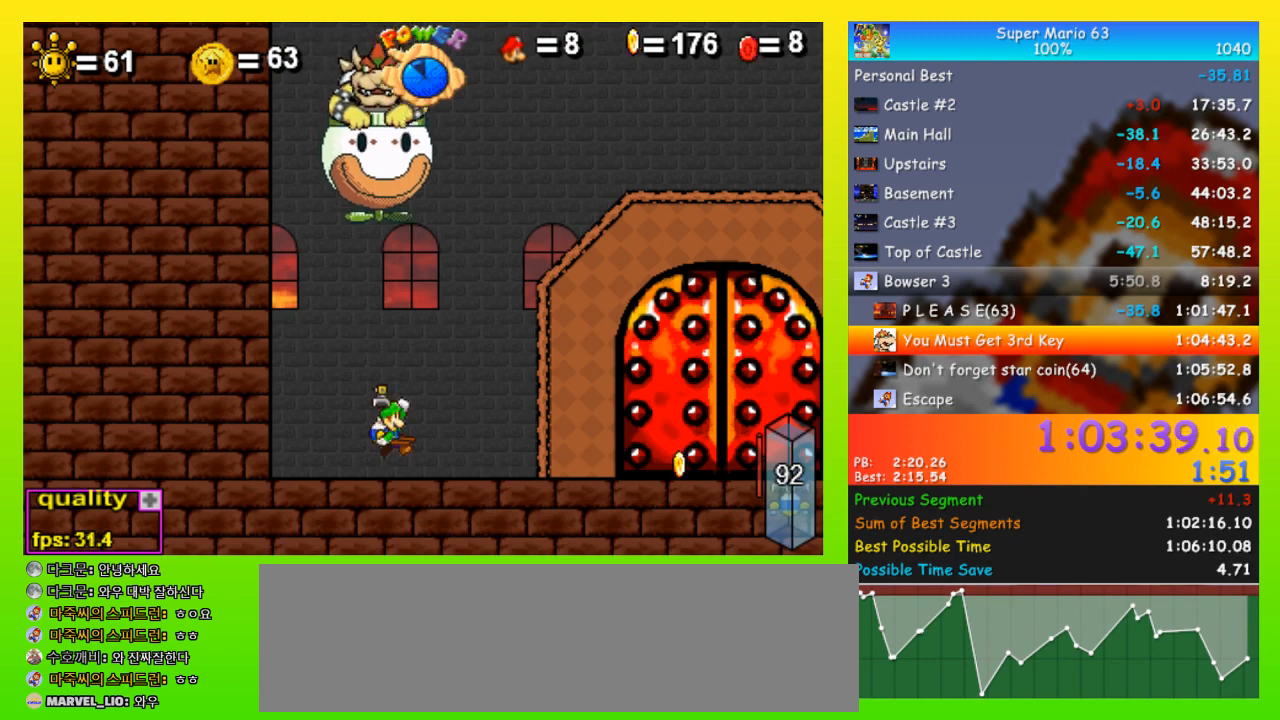
{"keys": [], "events": [[33, "down", "down"], [33, "up", "up"], [233, "down", "up"]]}
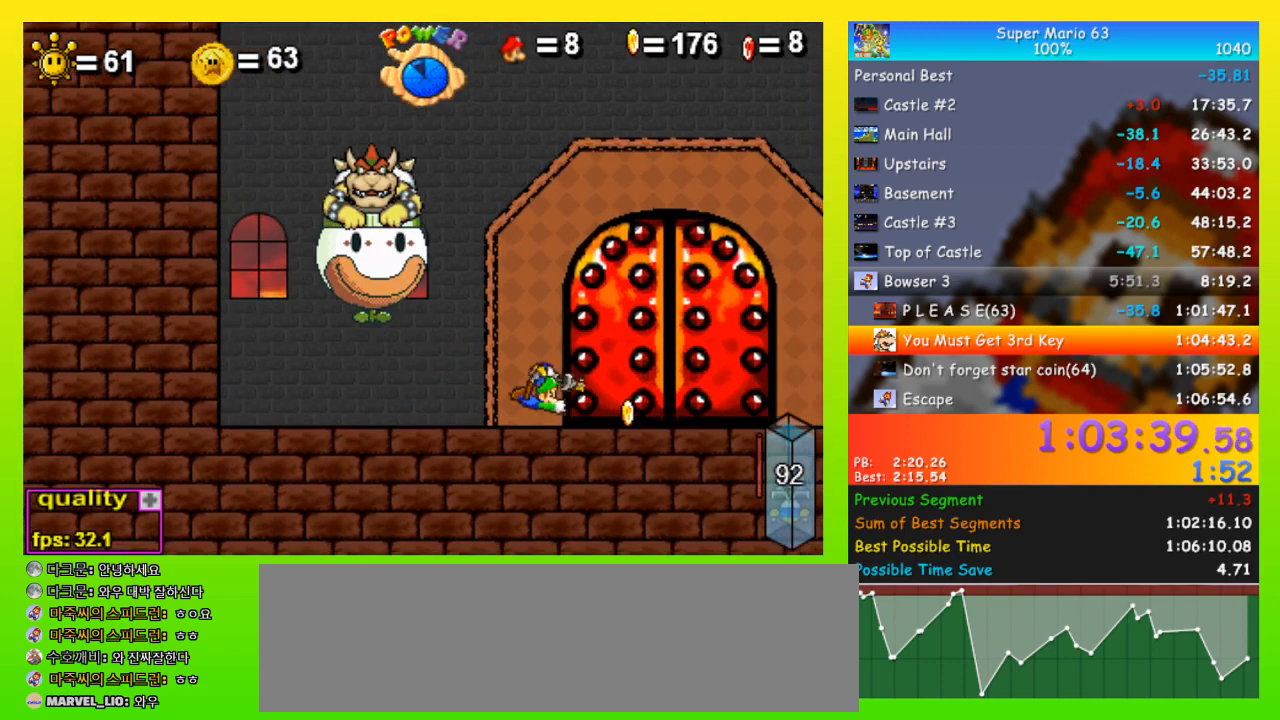
{"keys": ["left", "up"], "events": [[67, "left", "down"], [100, "up", "down"]]}
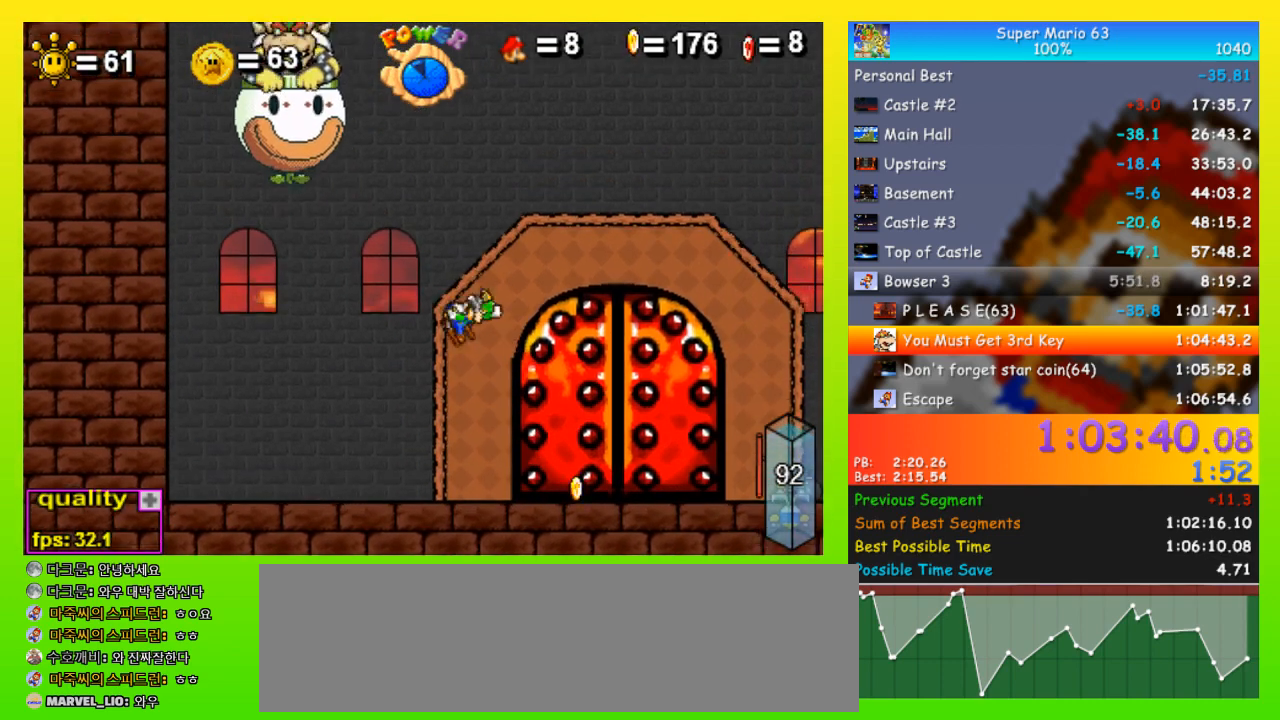
{"keys": ["left"], "events": [[300, "up", "up"]]}
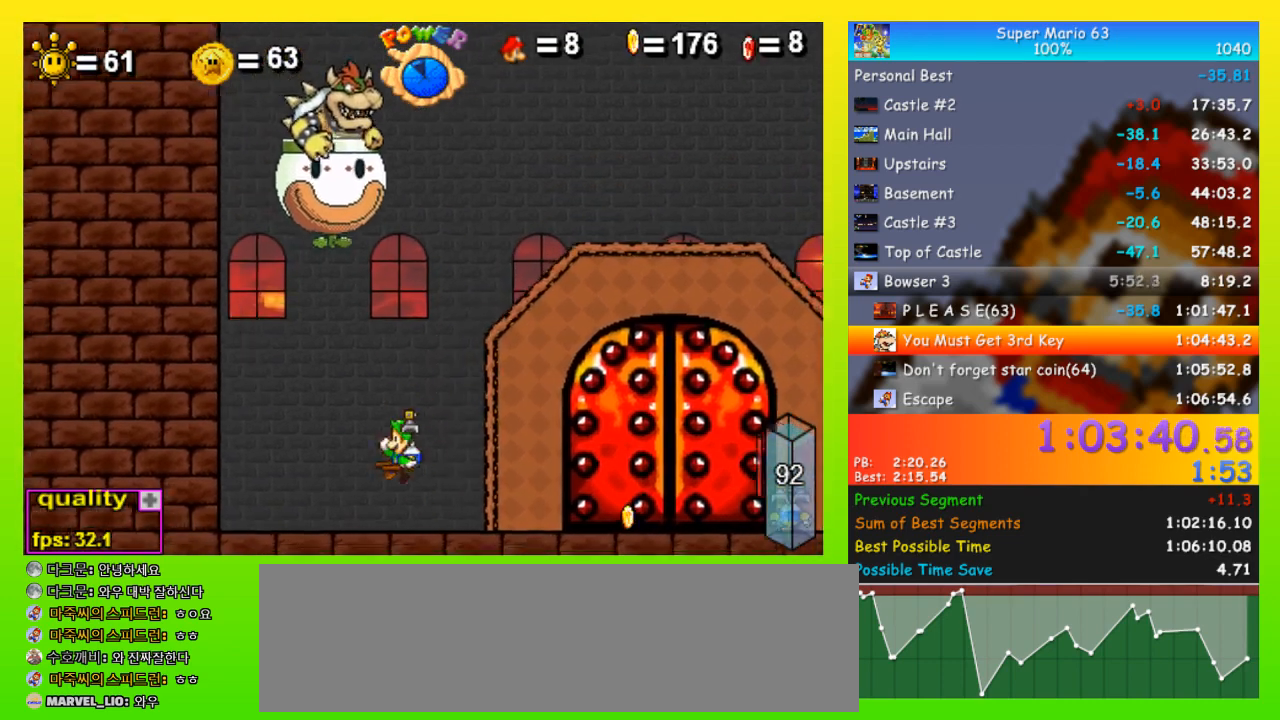
{"keys": [], "events": [[233, "left", "up"], [300, "right", "down"], [367, "right", "up"]]}
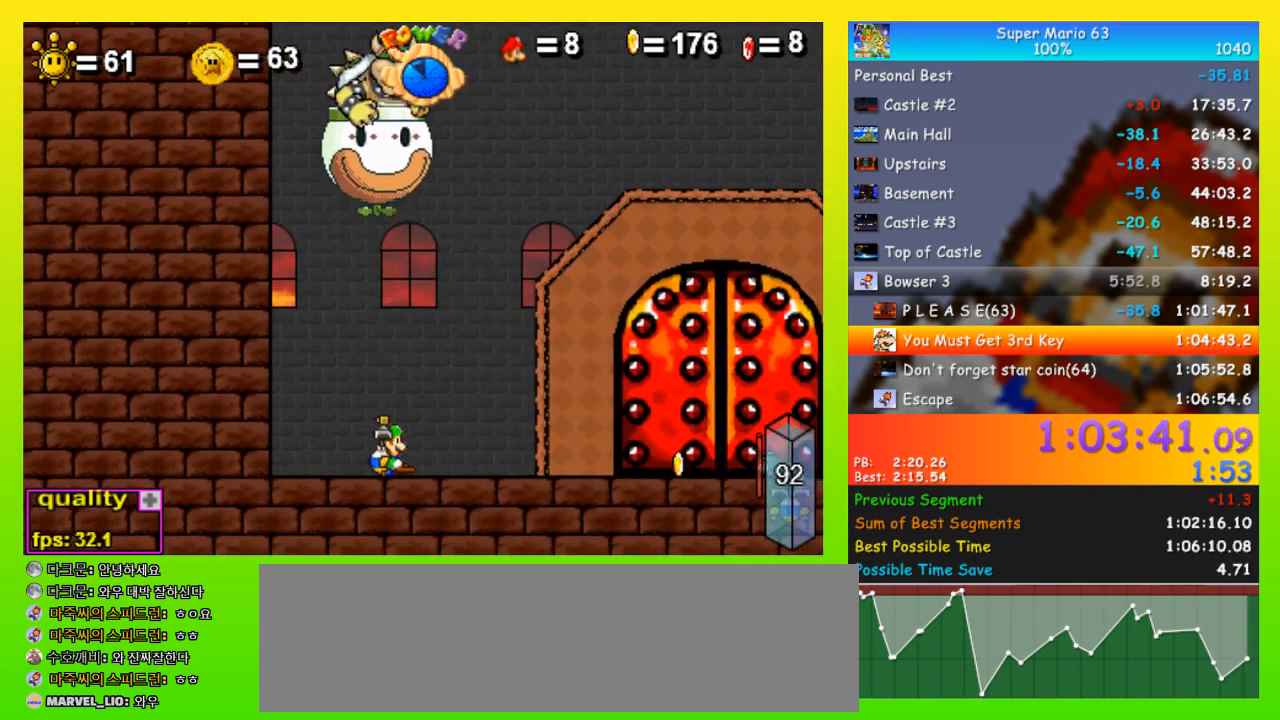
{"keys": [], "events": []}
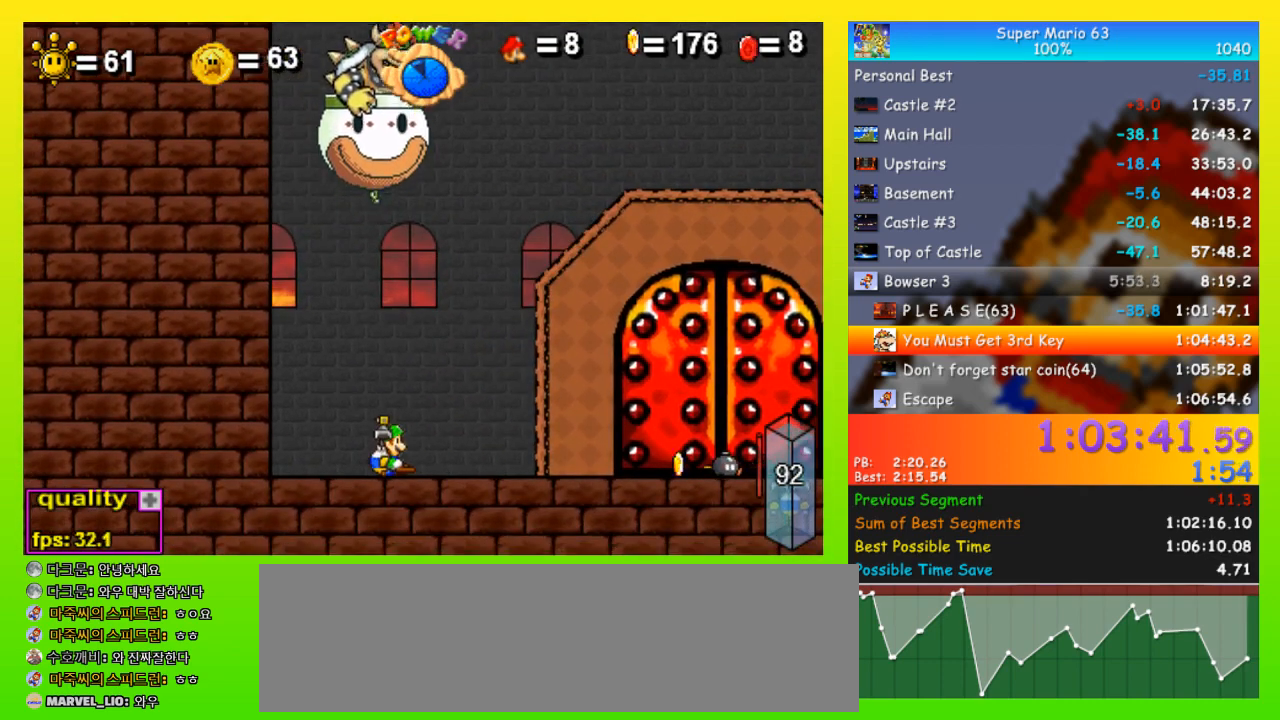
{"keys": [], "events": []}
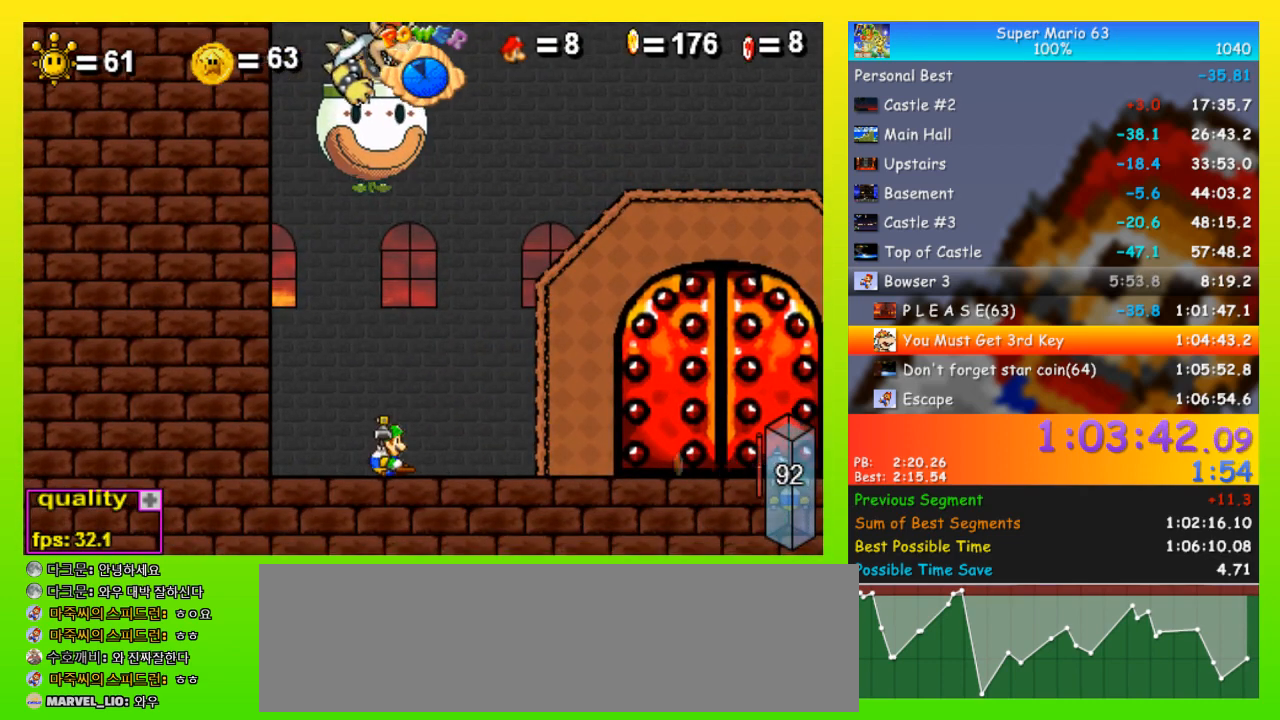
{"keys": ["down"], "events": [[400, "down", "down"]]}
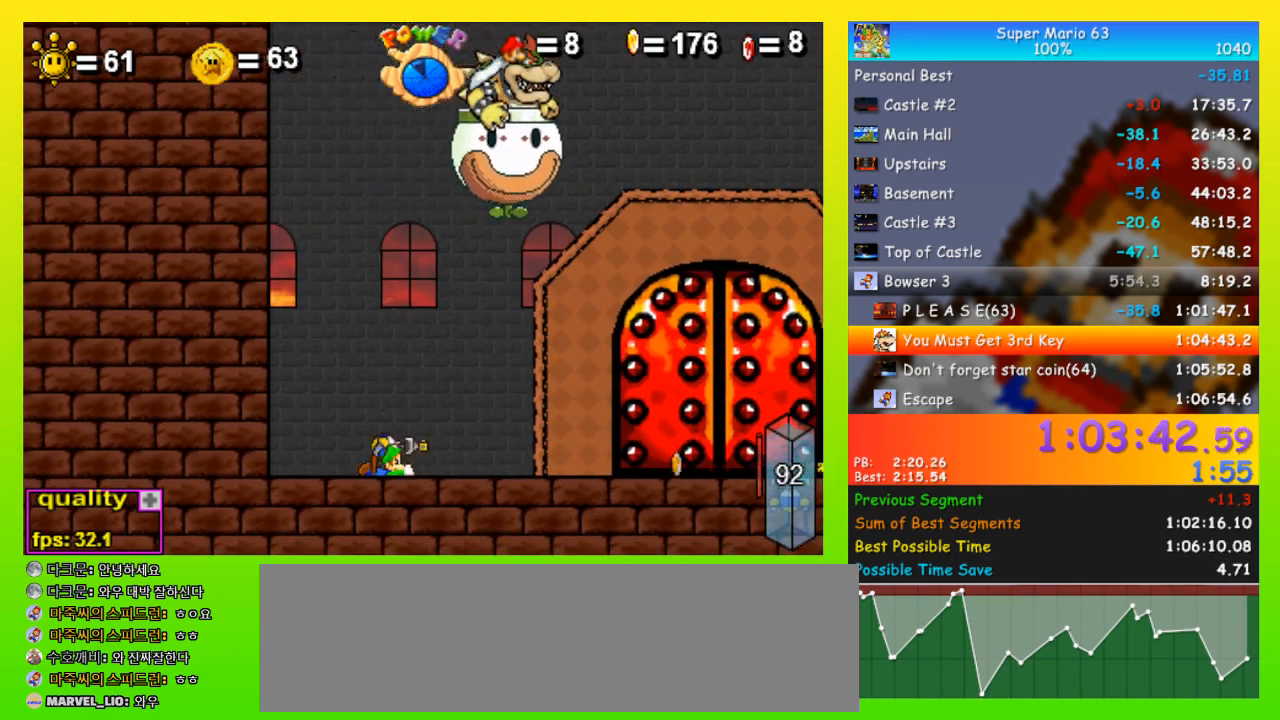
{"keys": [], "events": [[100, "up", "down"], [133, "up", "up"], [233, "down", "up"], [267, "up", "down"], [367, "up", "up"]]}
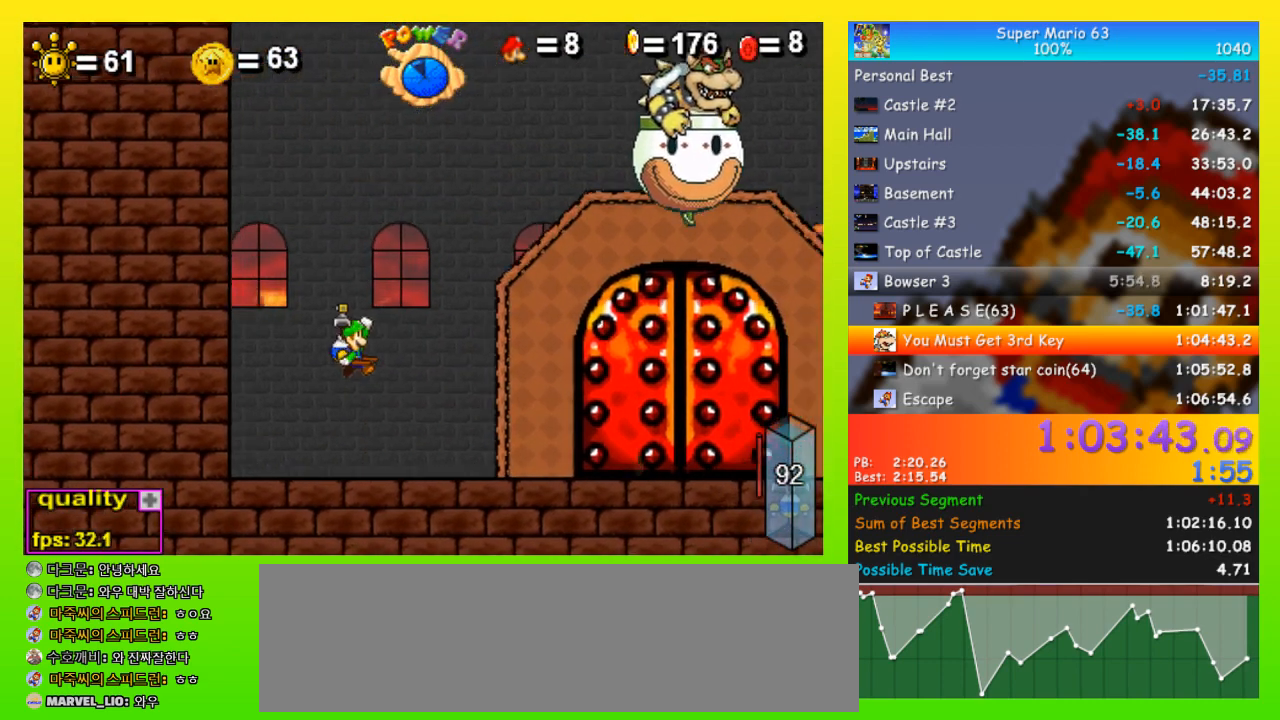
{"keys": ["right", "up"], "events": [[233, "right", "down"], [333, "down", "down"], [433, "down", "up"], [500, "up", "down"]]}
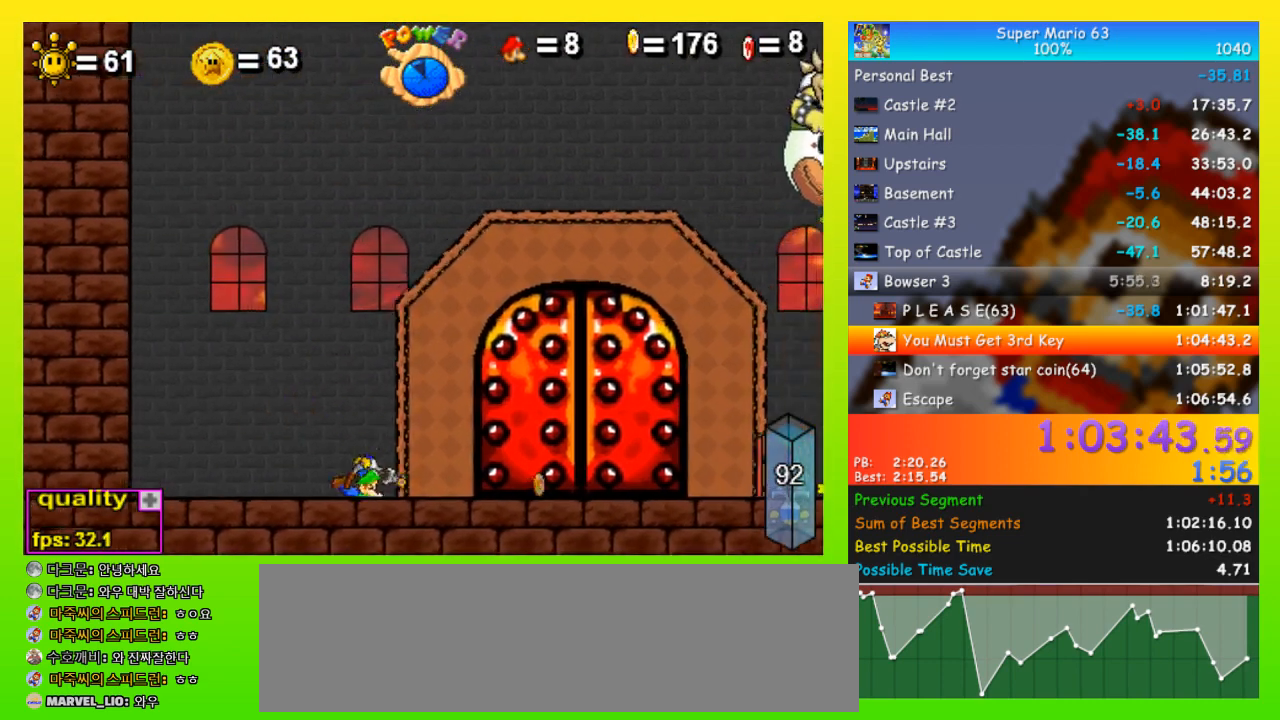
{"keys": ["right", "up"], "events": [[167, "up", "up"], [300, "down", "down"], [400, "down", "up"], [400, "up", "down"]]}
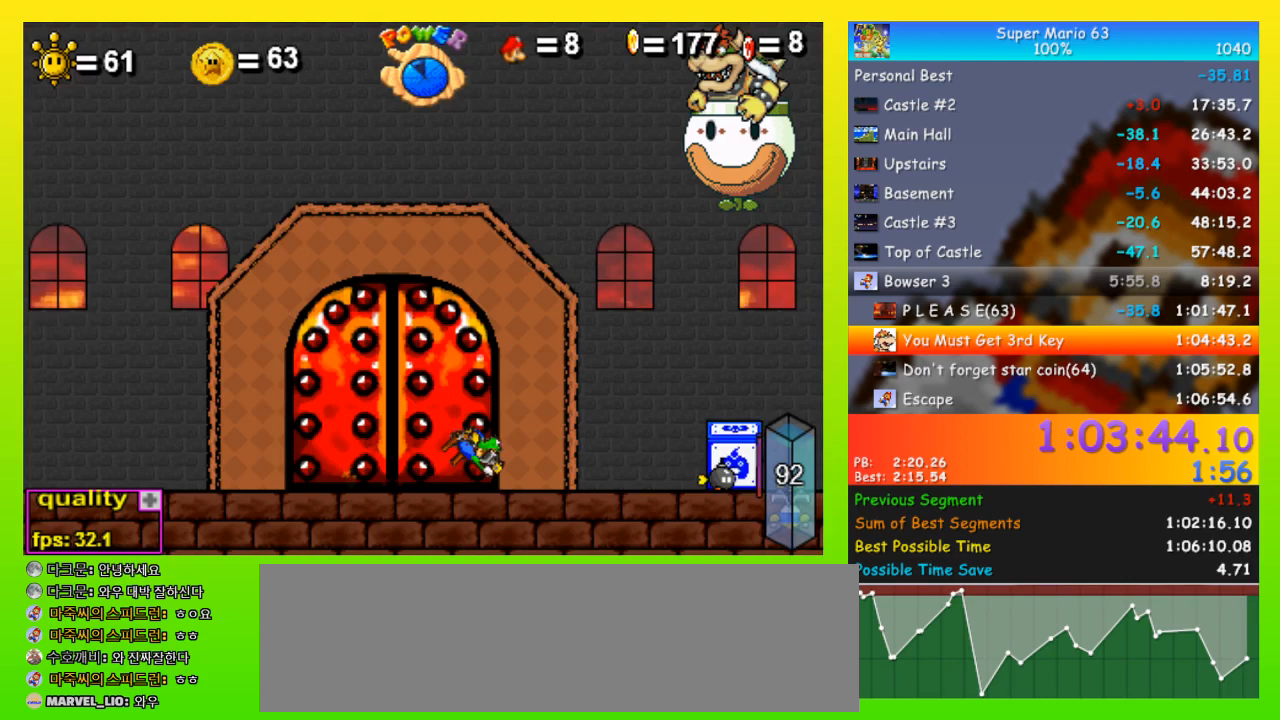
{"keys": ["left"], "events": [[200, "space", "down"], [367, "space", "up"], [433, "left", "down"], [433, "right", "up"], [433, "up", "up"]]}
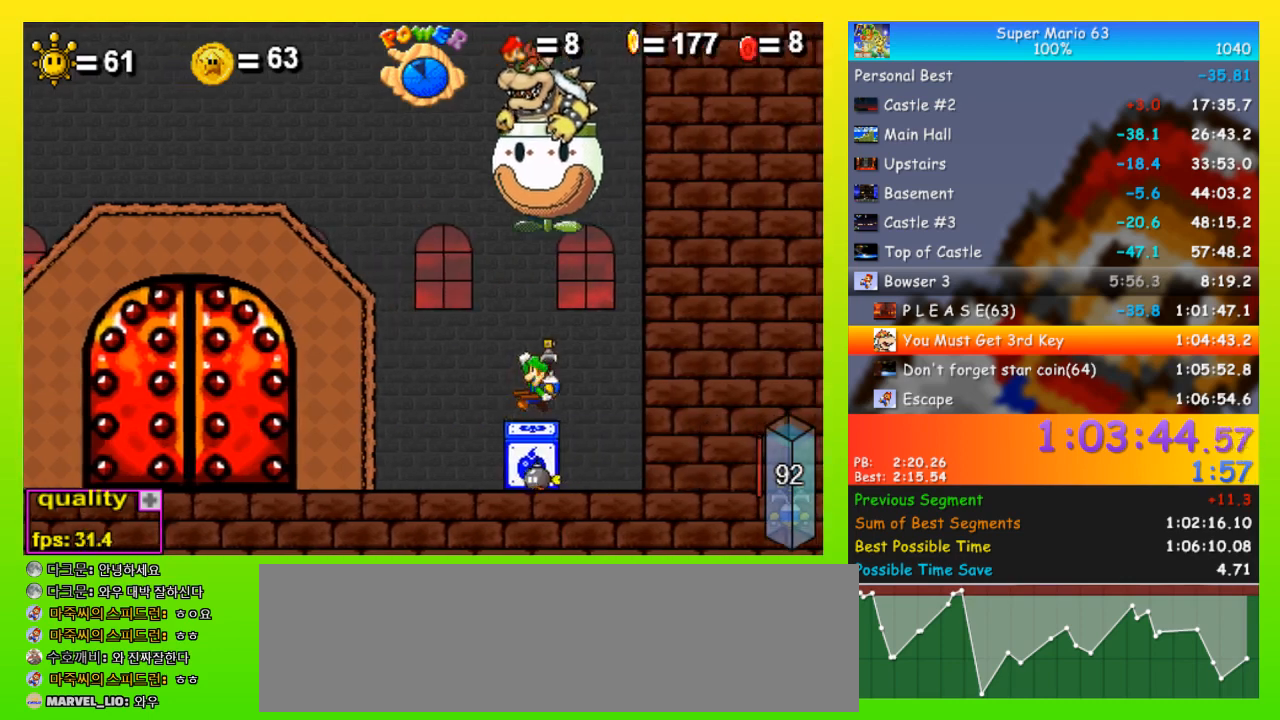
{"keys": ["left"], "events": [[167, "left", "up"], [400, "left", "down"]]}
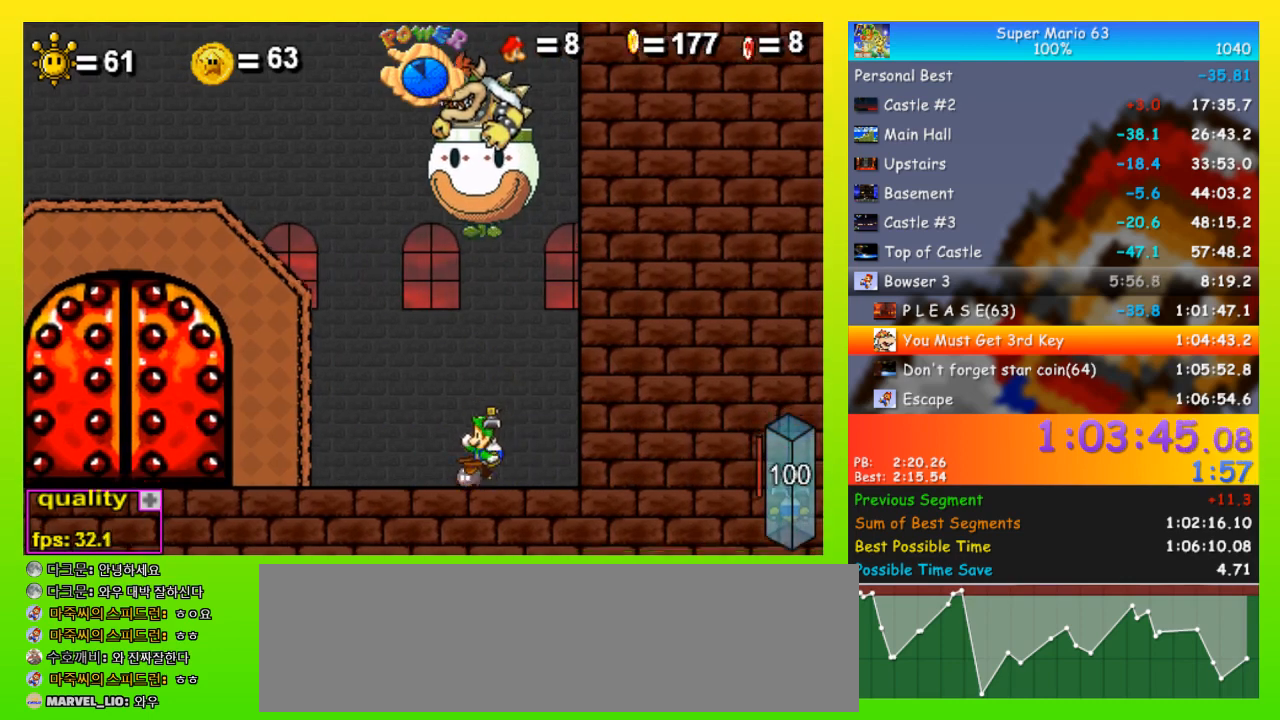
{"keys": ["left"], "events": [[33, "left", "up"], [67, "x", "down"], [167, "x", "up"], [400, "left", "down"]]}
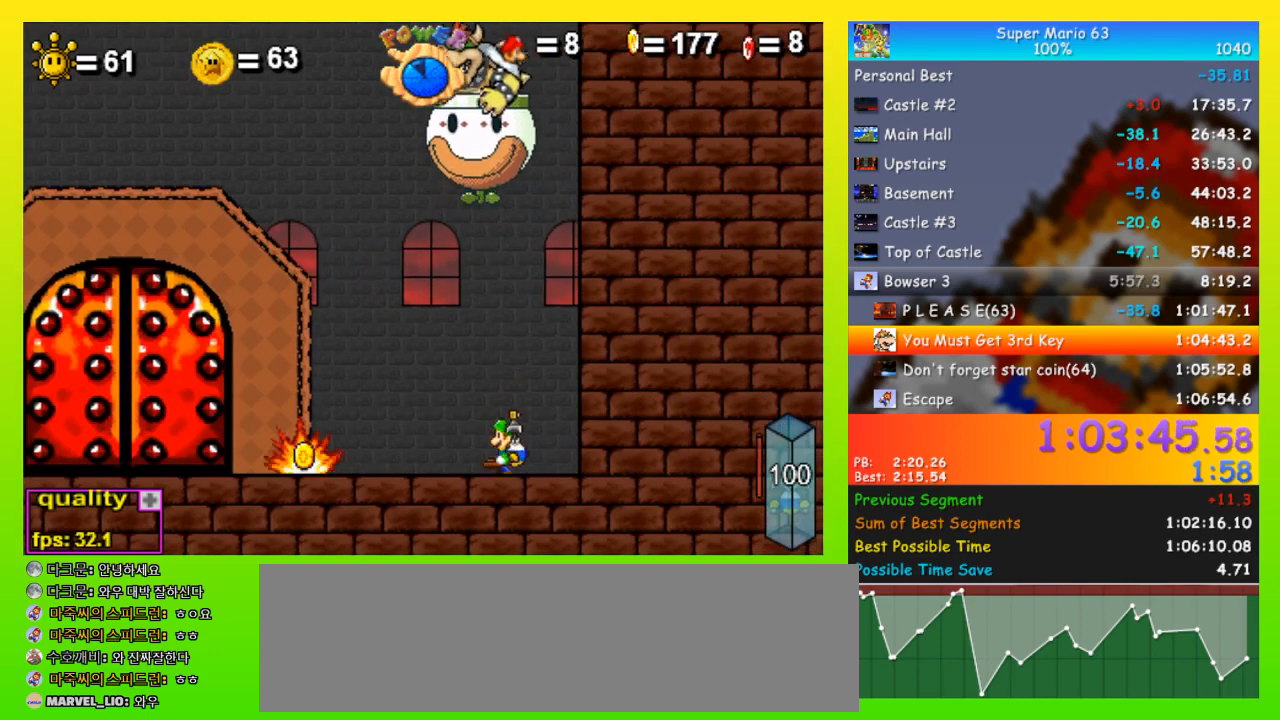
{"keys": ["down"], "events": [[133, "left", "up"], [467, "up", "down"], [500, "down", "down"], [500, "up", "up"]]}
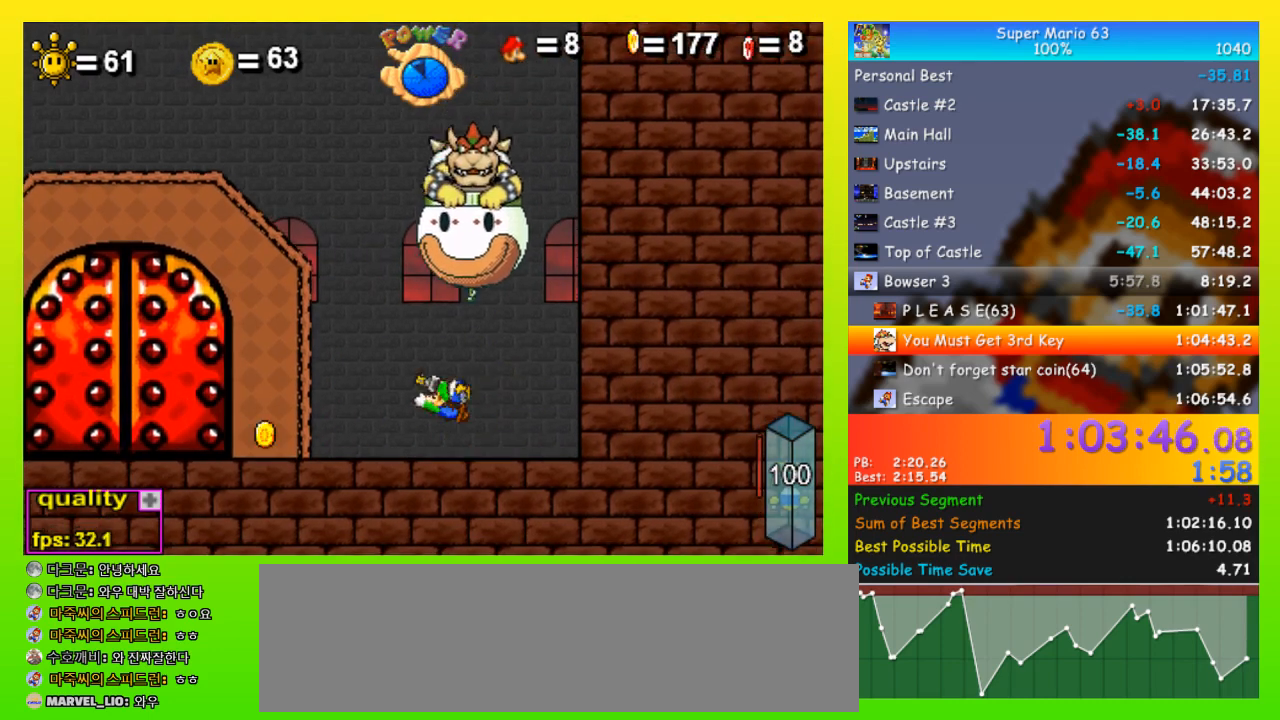
{"keys": [], "events": [[167, "down", "up"], [167, "left", "down"], [400, "left", "up"]]}
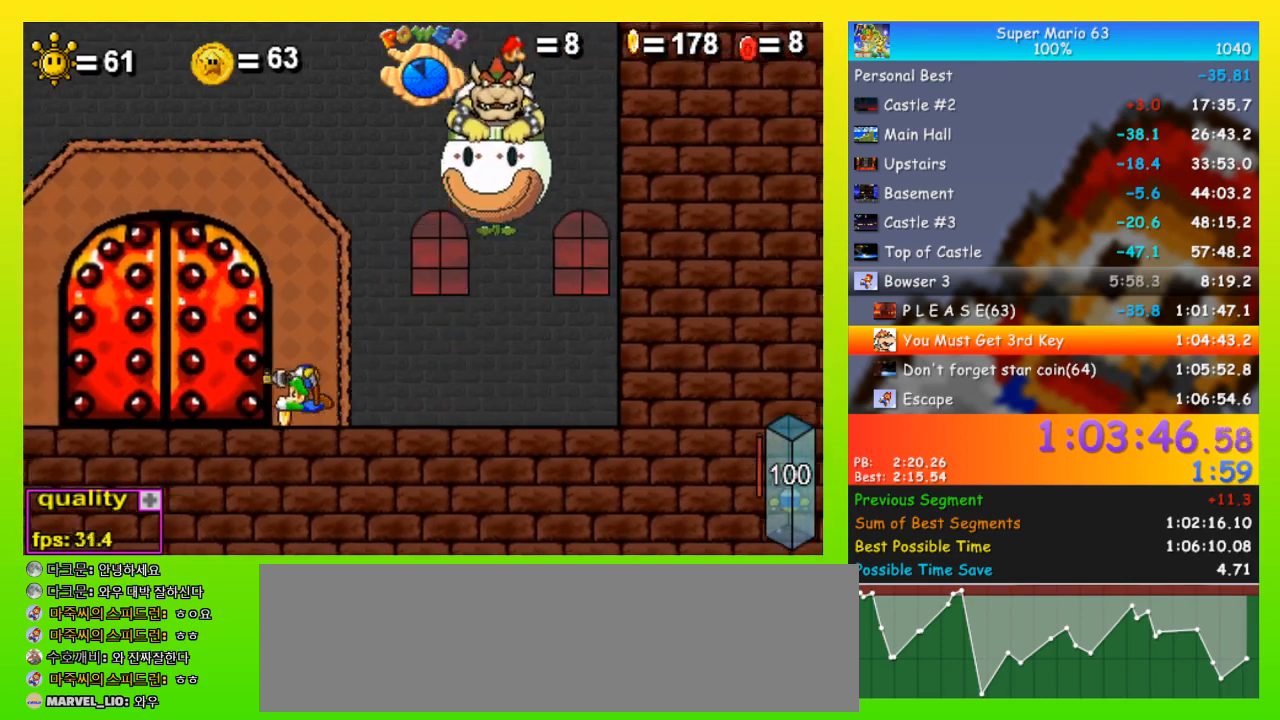
{"keys": ["right"], "events": [[67, "left", "down"], [67, "up", "down"], [200, "left", "up"], [200, "right", "down"], [200, "up", "up"]]}